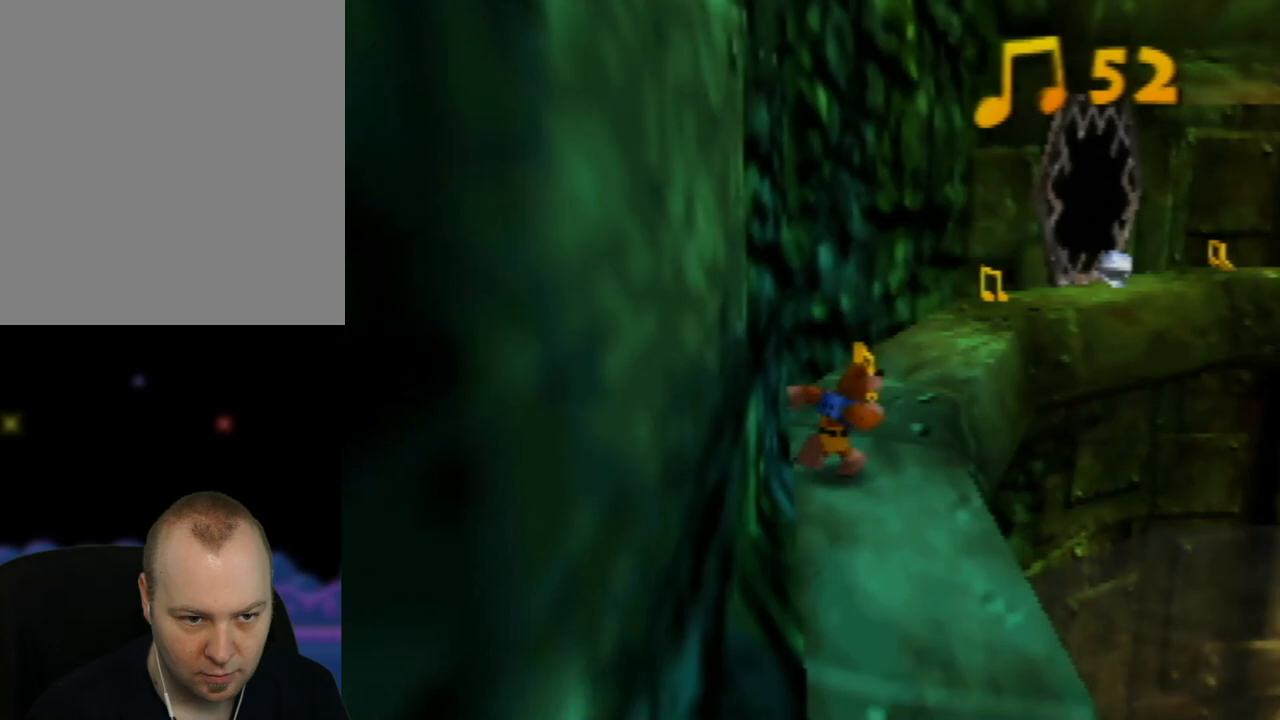
Gameplay with a controller (Nintendo layout); each line is a JSON object with the inputs held at the frame after it. "events" lists button and stick changes between this image and that frame as [ms after this image, input, new state], when the widget could be followed in between. Not read: L1 L3 R1 R3.
{"buttons": [], "left_stick": "up-right", "events": [[483, "left_stick", "up-right"]]}
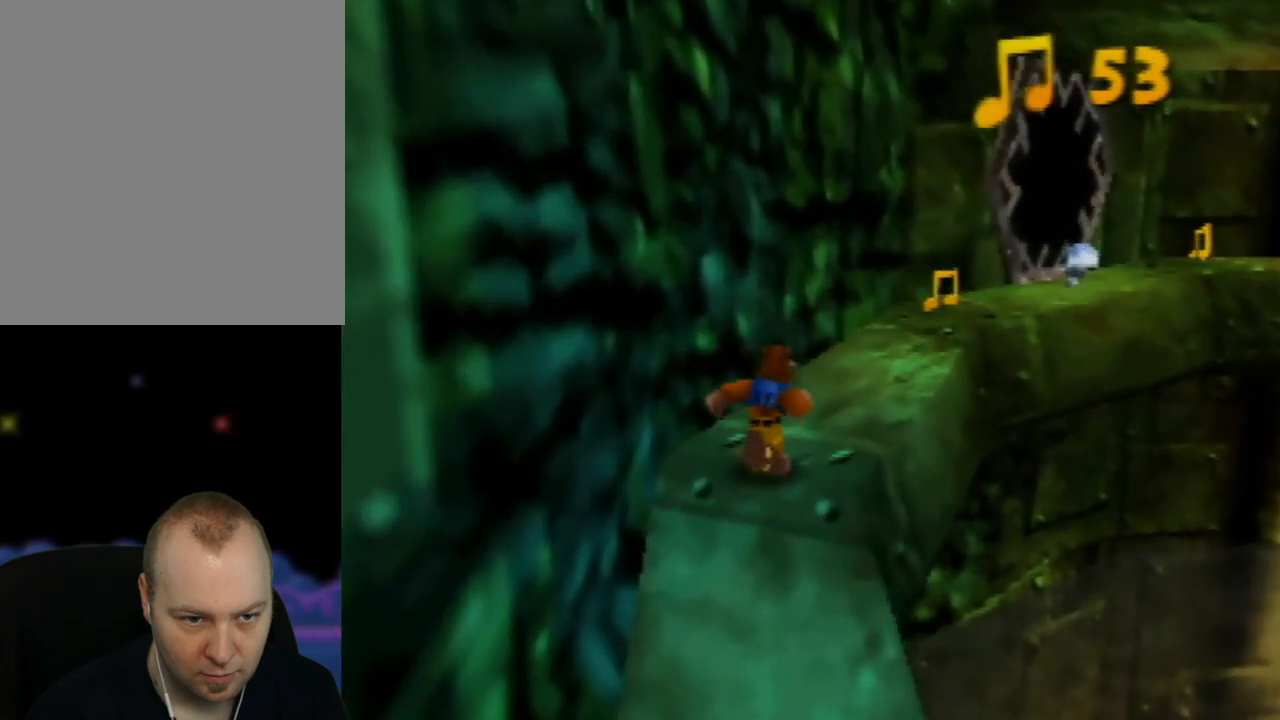
{"buttons": [], "left_stick": "up", "events": [[100, "left_stick", "up"]]}
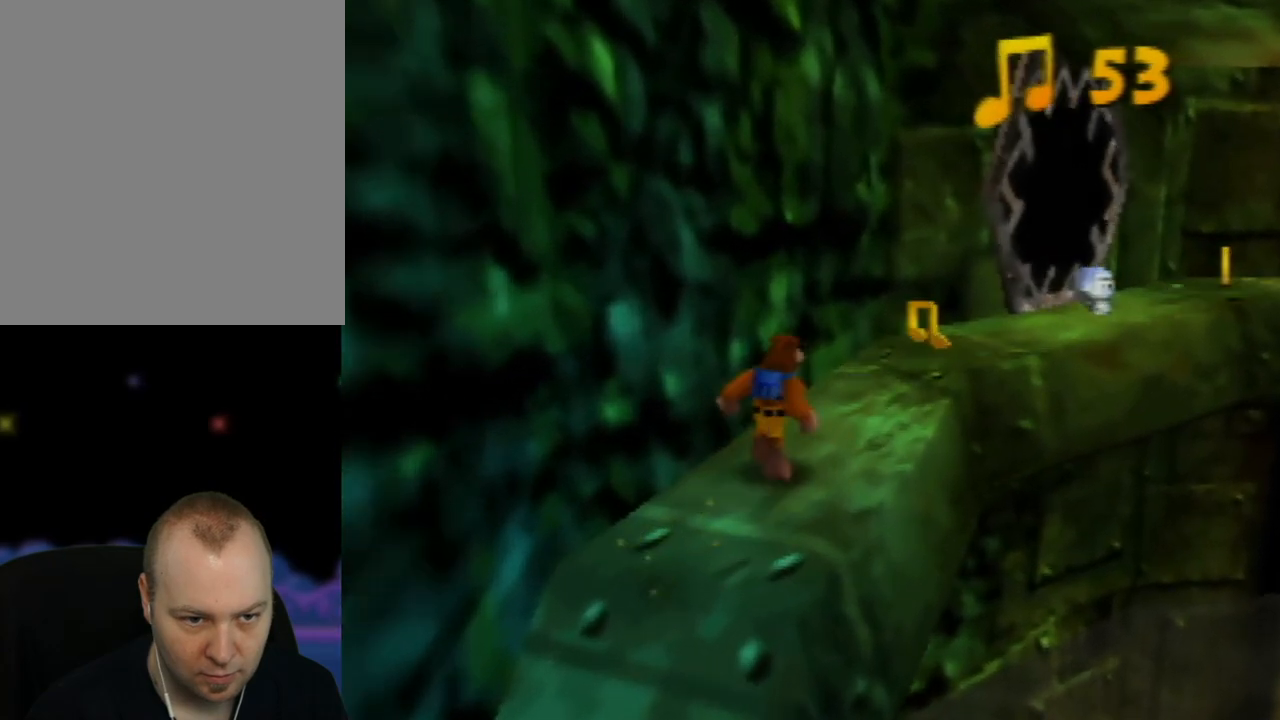
{"buttons": [], "left_stick": "up", "events": [[200, "left_stick", "up-right"], [400, "left_stick", "up"]]}
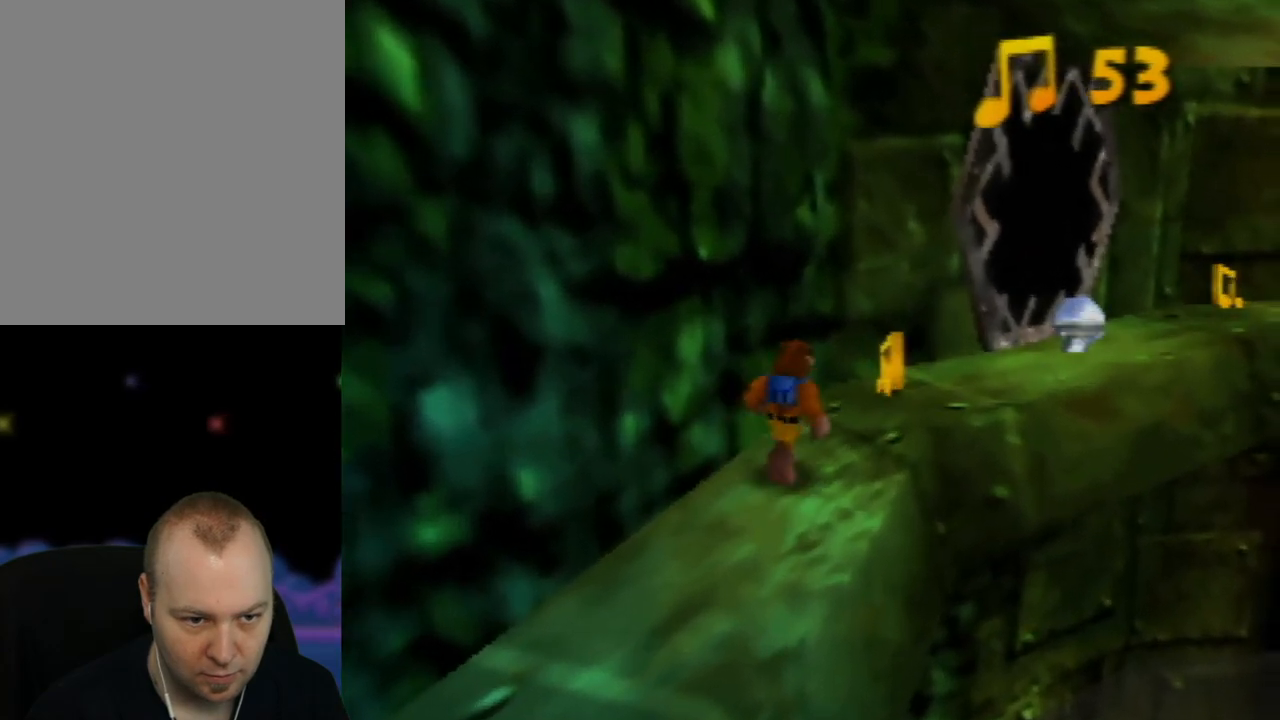
{"buttons": ["A", "B"], "left_stick": "up-right", "events": [[83, "left_stick", "up-right"], [417, "A", "down"], [483, "B", "down"]]}
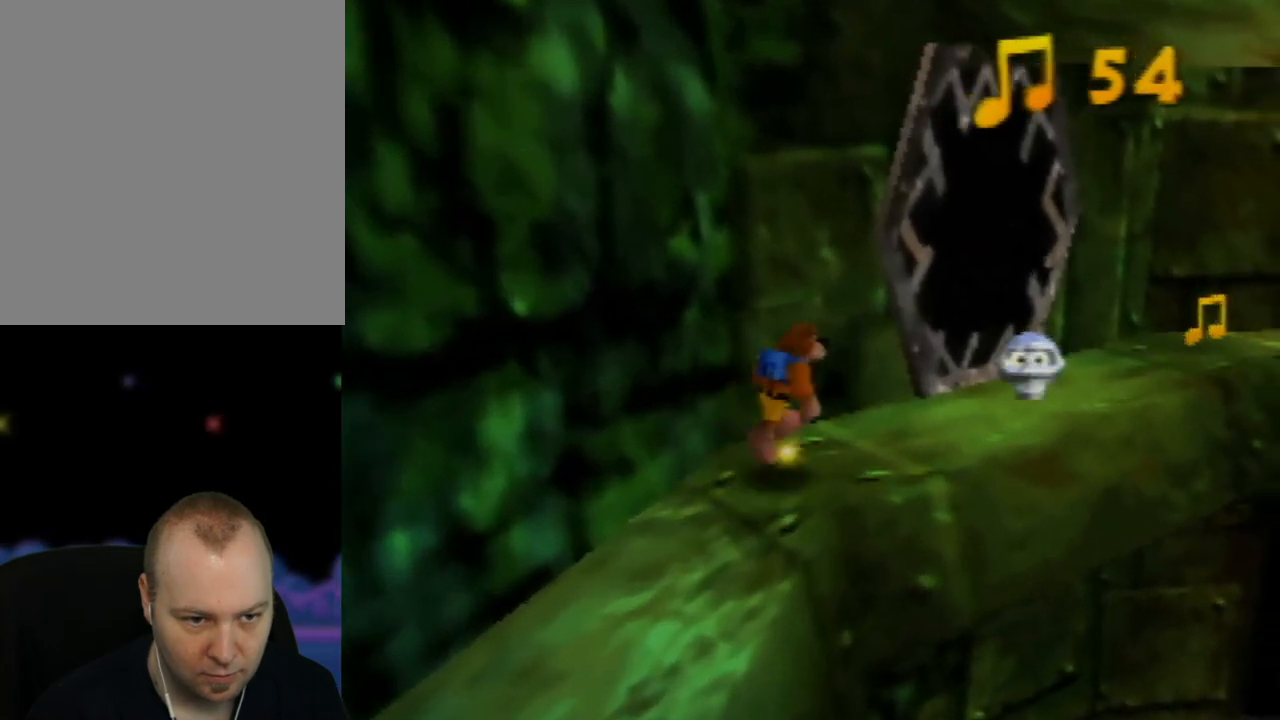
{"buttons": ["A", "B"], "left_stick": "up", "events": [[417, "left_stick", "up"]]}
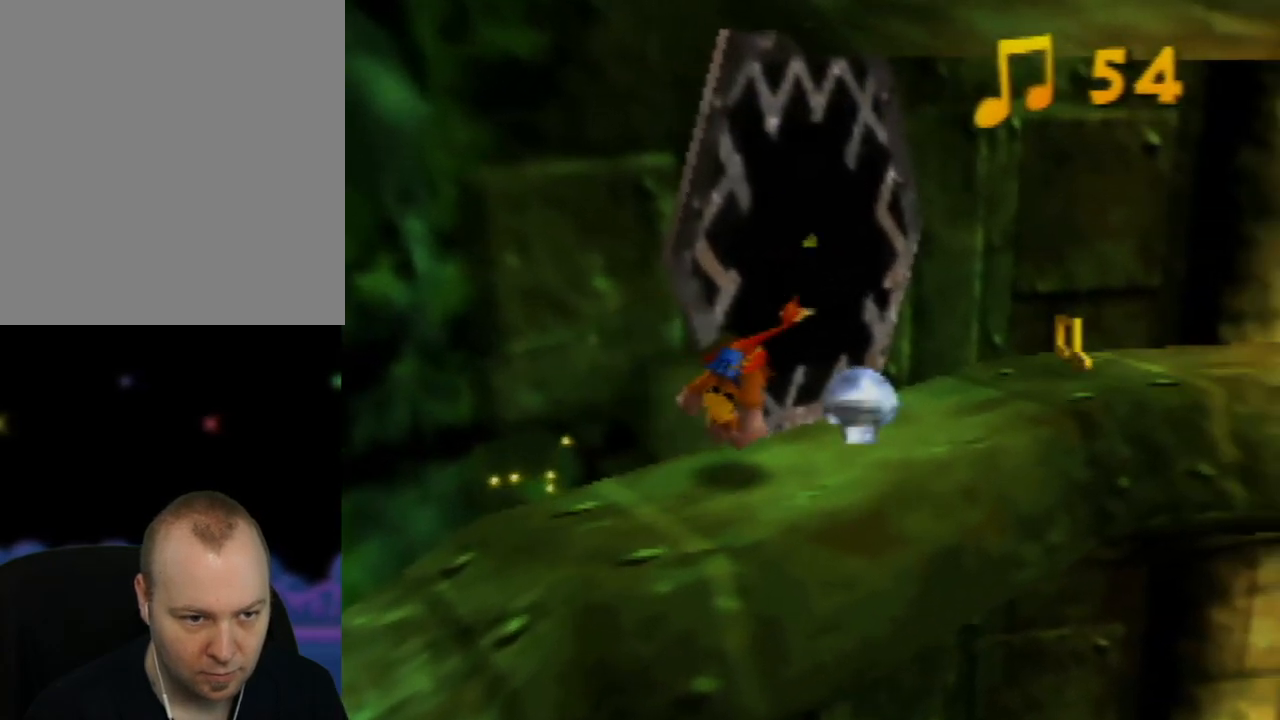
{"buttons": [], "left_stick": "up-right", "events": [[317, "left_stick", "up-right"], [367, "B", "up"], [383, "A", "up"]]}
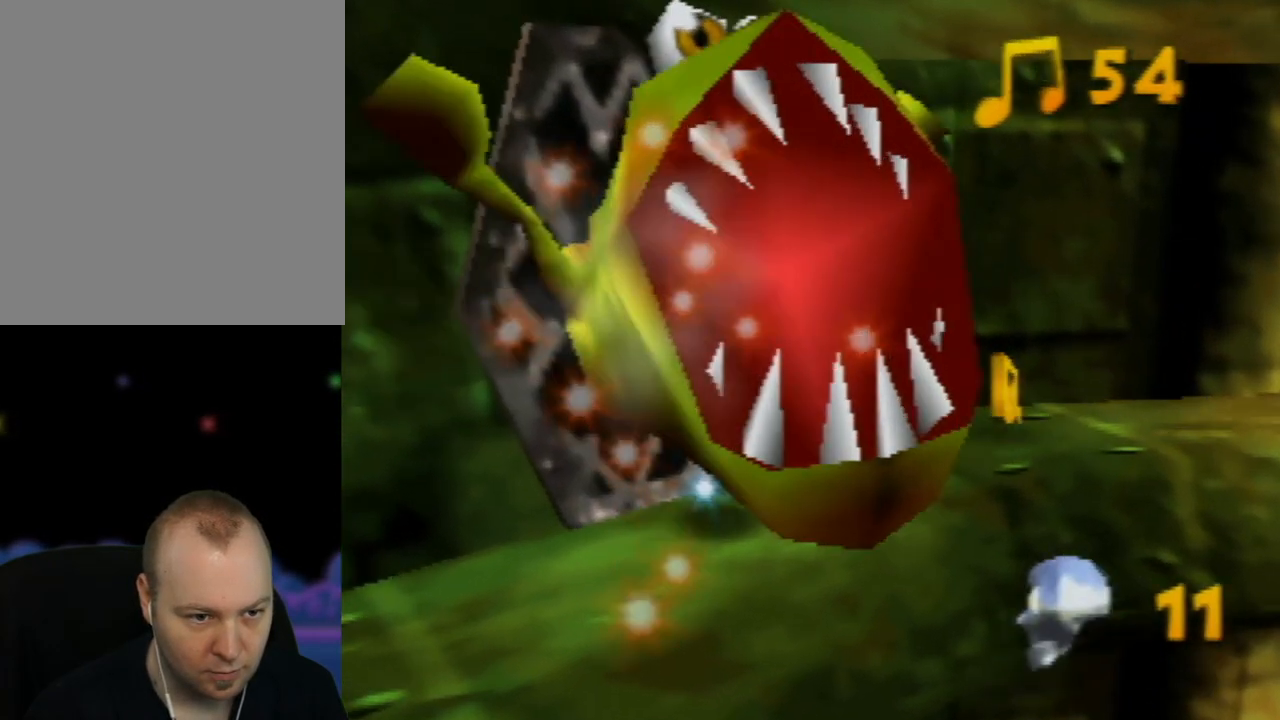
{"buttons": [], "left_stick": "up-right", "events": [[100, "left_stick", "center"], [450, "left_stick", "up-right"]]}
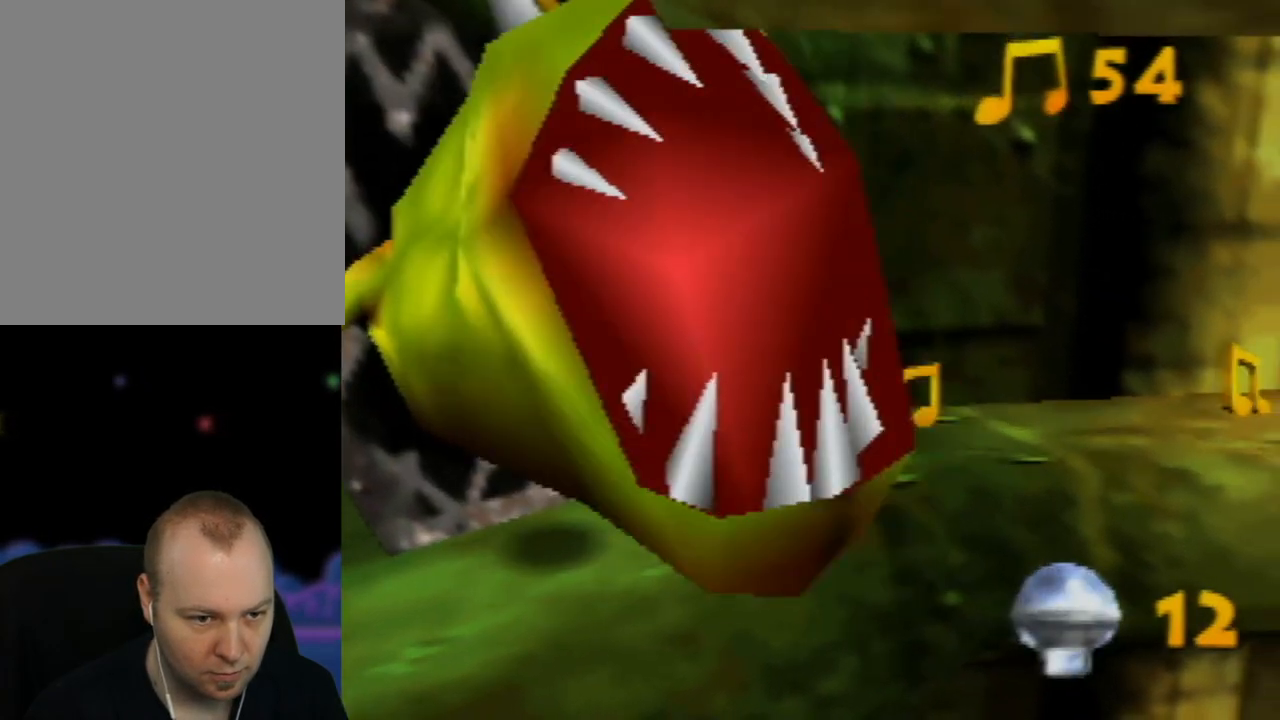
{"buttons": [], "left_stick": "up-right", "events": []}
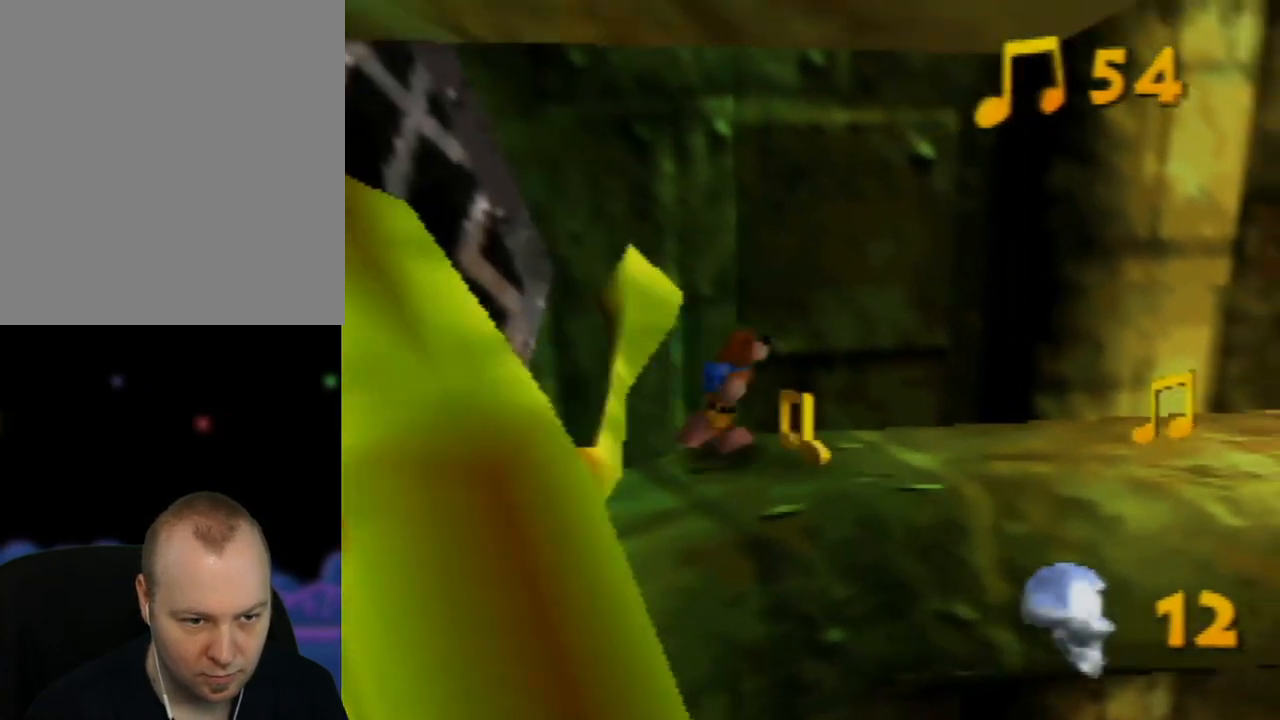
{"buttons": [], "left_stick": "up-right", "events": [[117, "left_stick", "right"], [450, "left_stick", "up-right"]]}
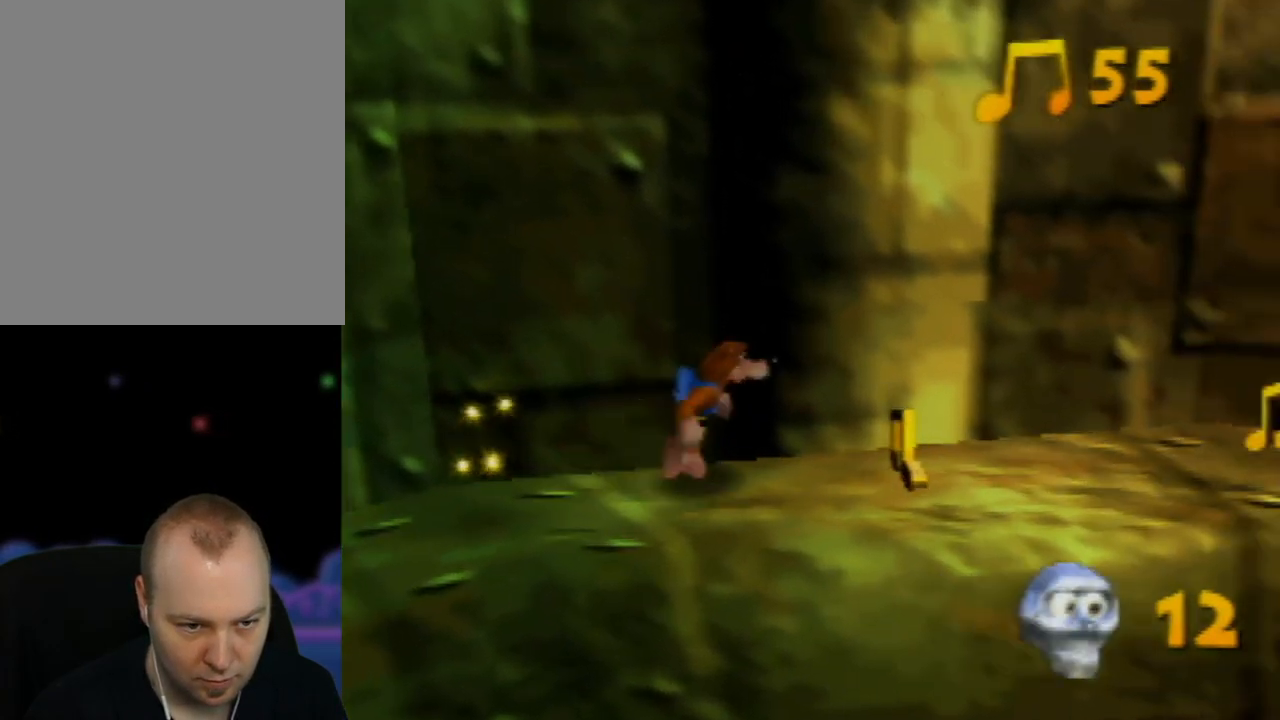
{"buttons": ["C_LEFT"], "left_stick": "up-right", "events": [[217, "left_stick", "right"], [400, "left_stick", "up-right"], [417, "C_LEFT", "down"]]}
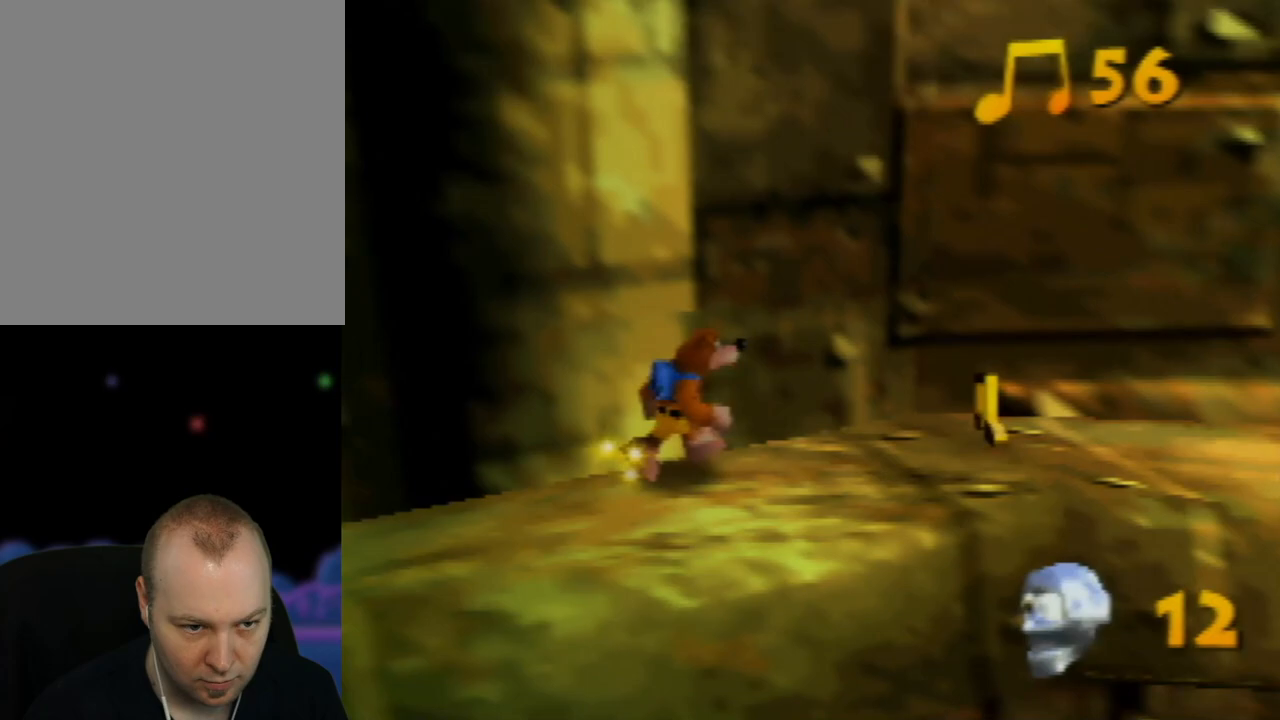
{"buttons": [], "left_stick": "up-right", "events": [[33, "C_LEFT", "up"]]}
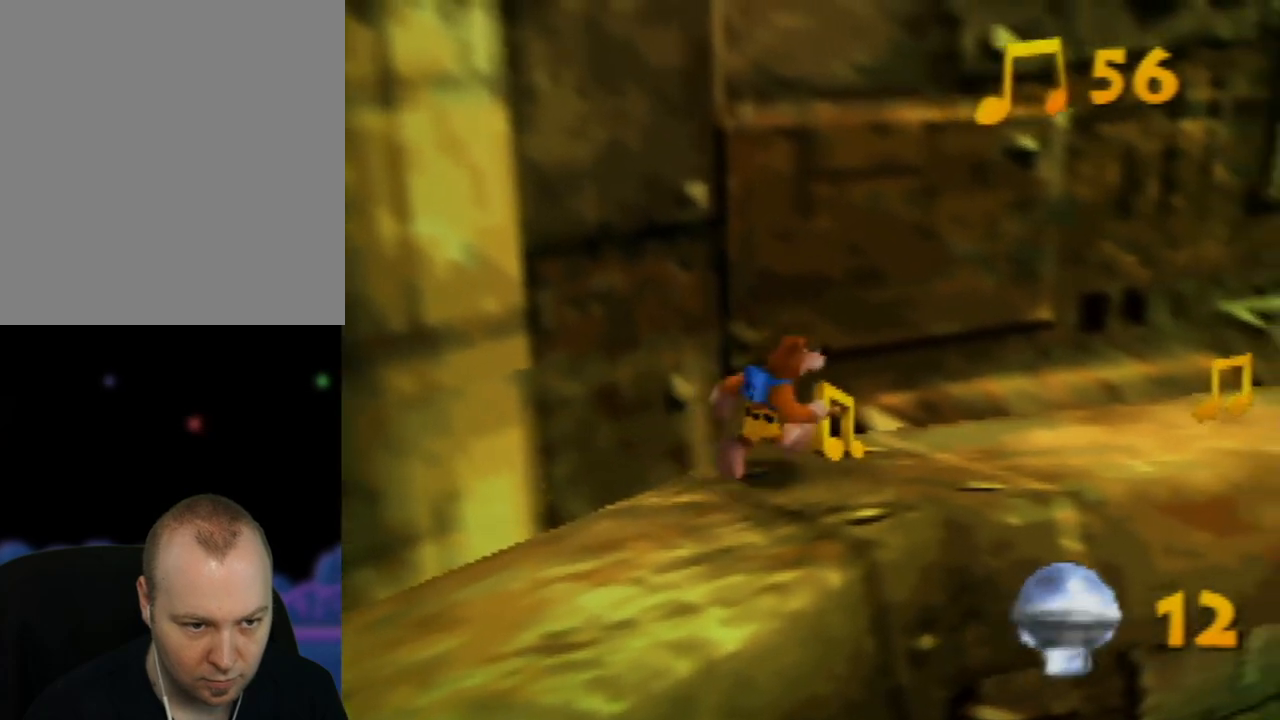
{"buttons": [], "left_stick": "up-right", "events": [[83, "C_LEFT", "down"], [83, "left_stick", "right"], [217, "C_LEFT", "up"], [267, "left_stick", "up-right"]]}
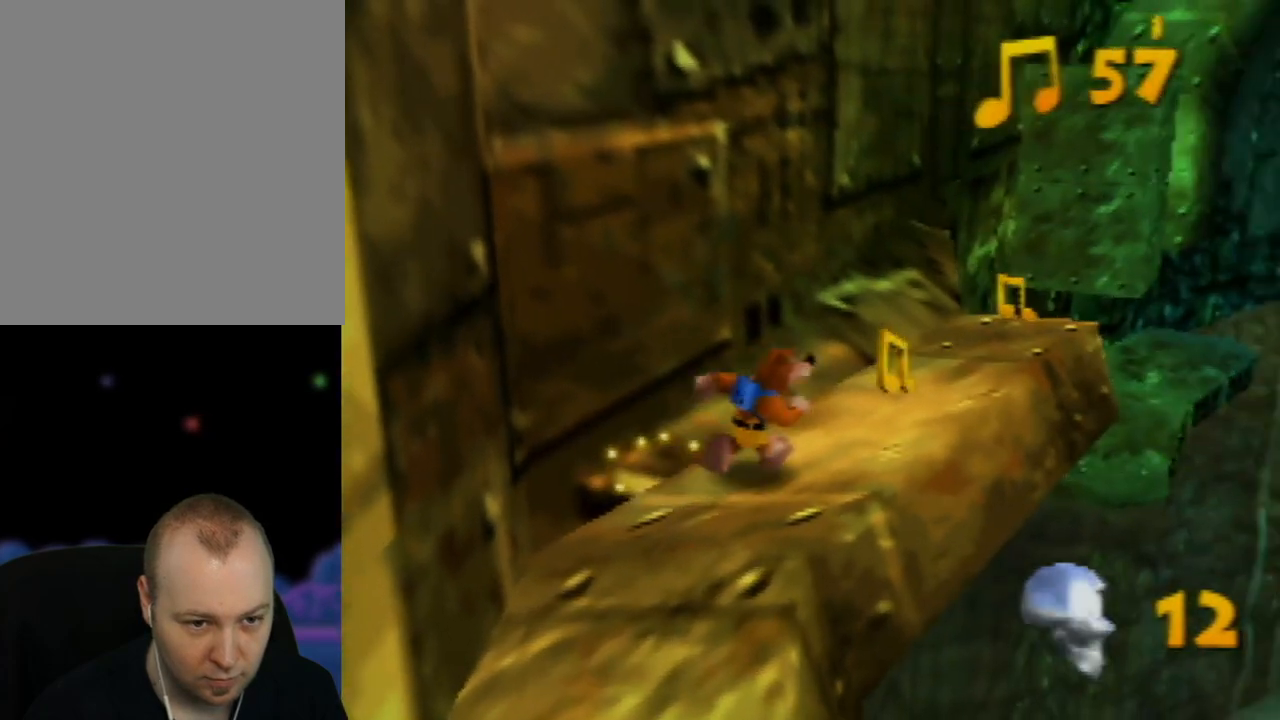
{"buttons": [], "left_stick": "up", "events": [[250, "left_stick", "up"]]}
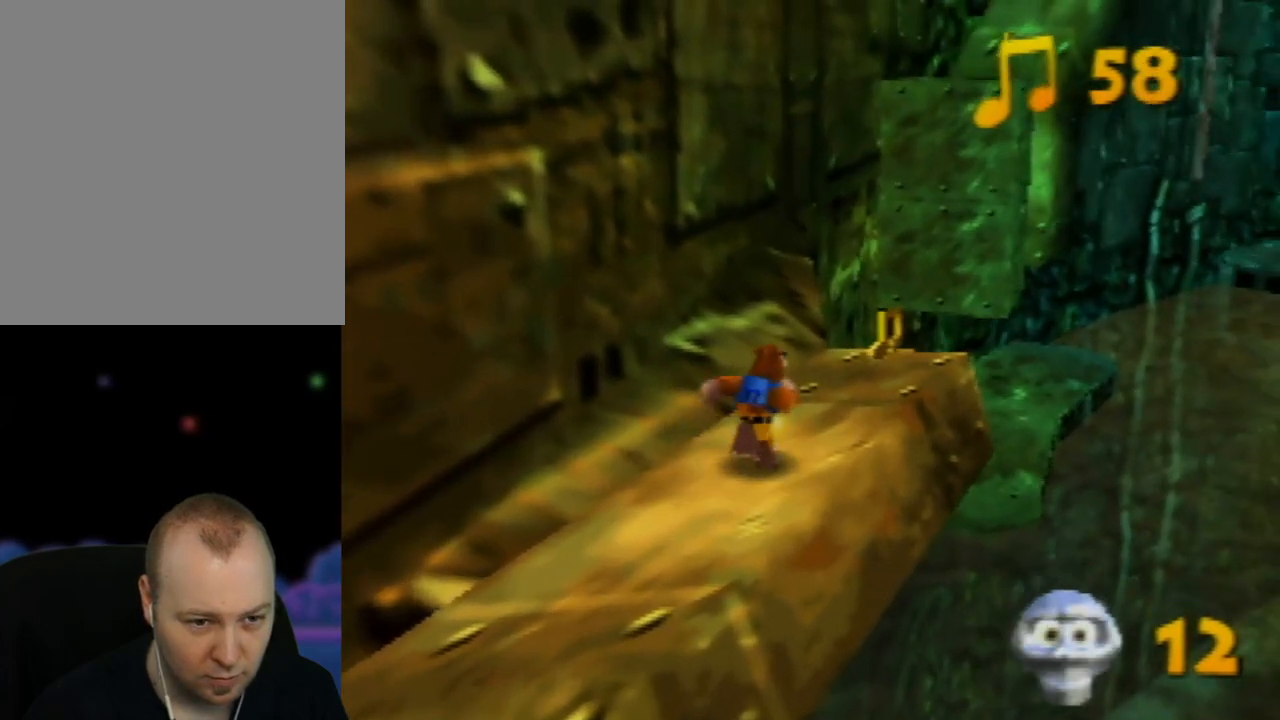
{"buttons": [], "left_stick": "center", "events": [[100, "left_stick", "up-right"], [300, "left_stick", "center"]]}
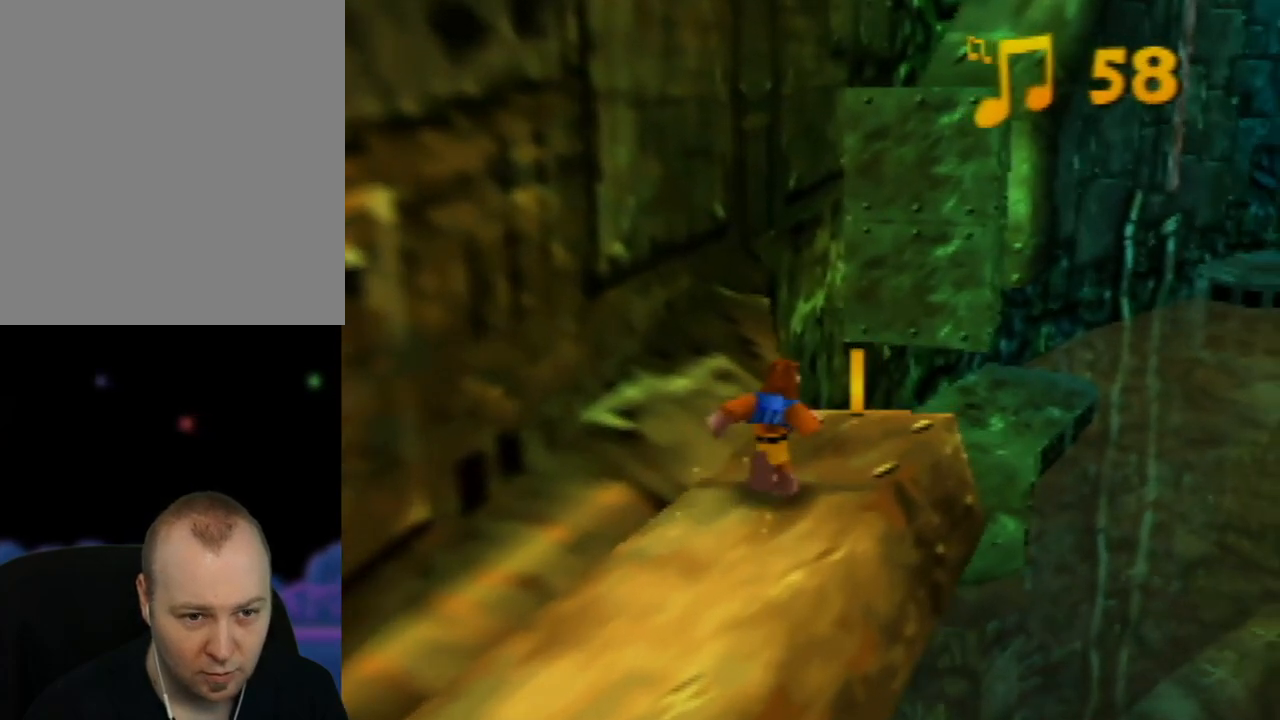
{"buttons": [], "left_stick": "right", "events": [[67, "C_RIGHT", "down"], [233, "C_RIGHT", "up"], [383, "left_stick", "right"]]}
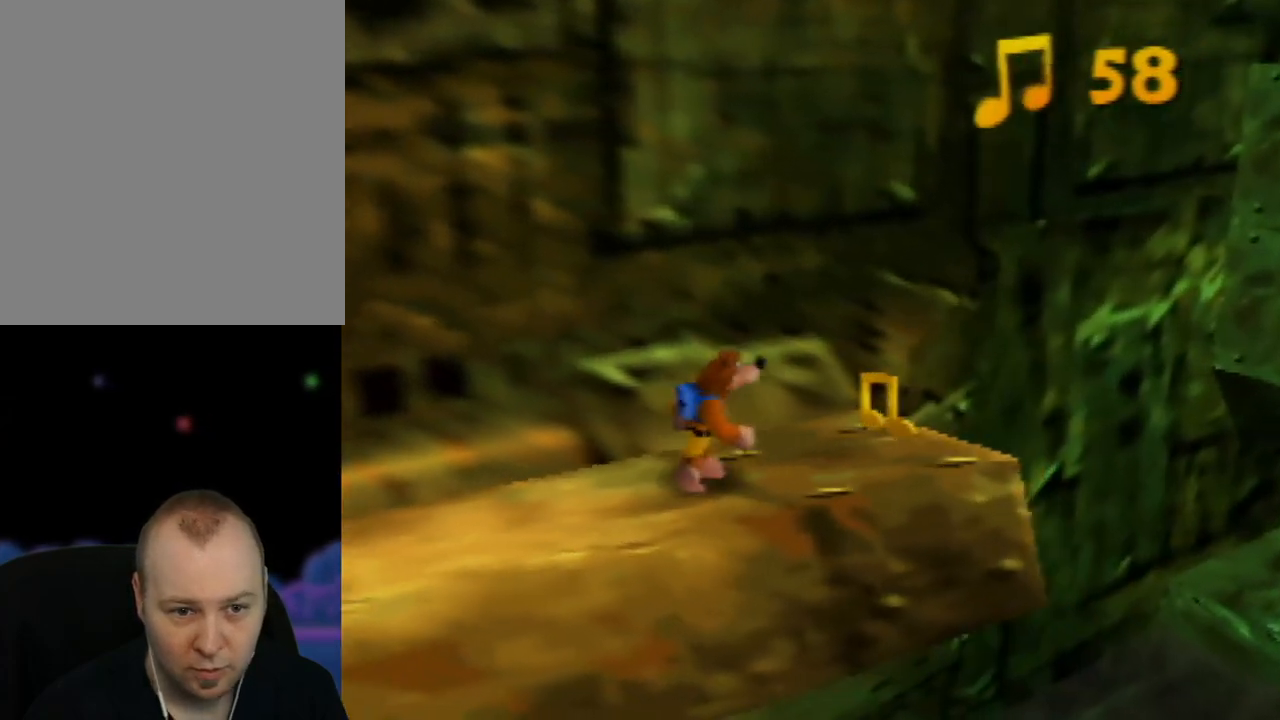
{"buttons": [], "left_stick": "center", "events": [[50, "left_stick", "center"], [167, "left_stick", "up-right"], [367, "left_stick", "center"]]}
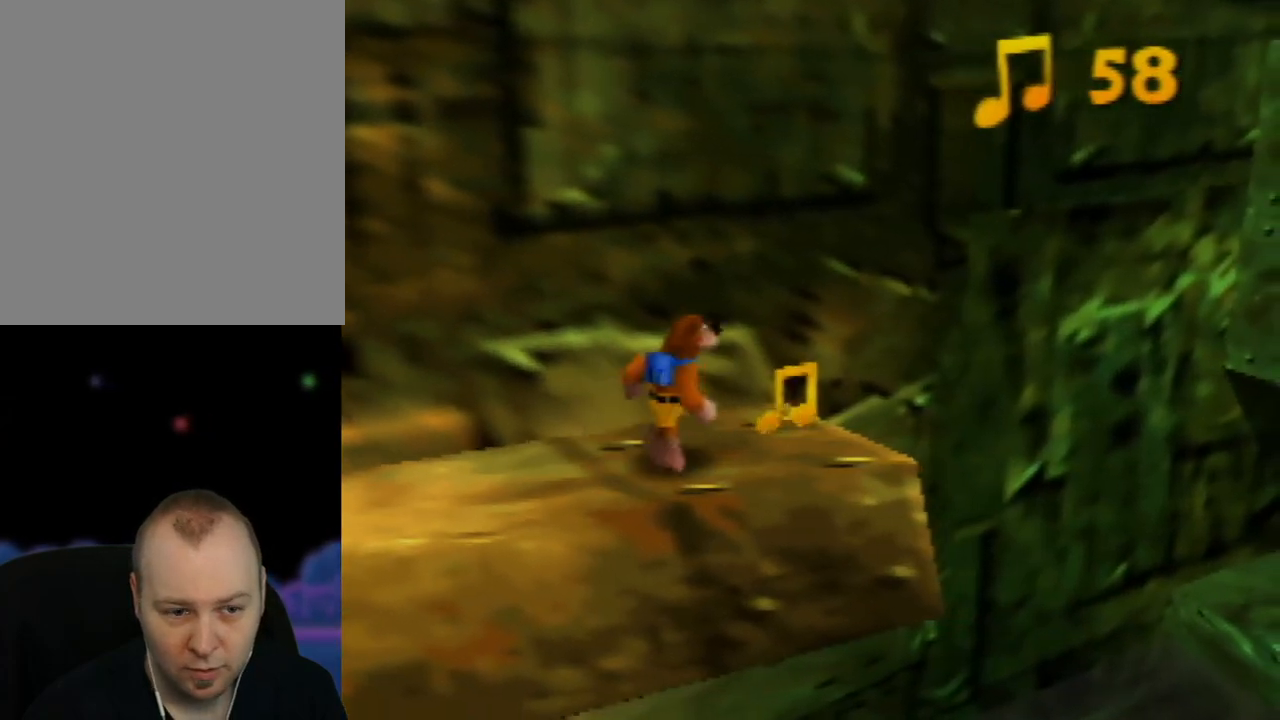
{"buttons": ["C_LEFT"], "left_stick": "center", "events": [[33, "C_LEFT", "down"], [150, "left_stick", "up-right"], [167, "C_LEFT", "up"], [333, "left_stick", "center"], [450, "C_LEFT", "down"]]}
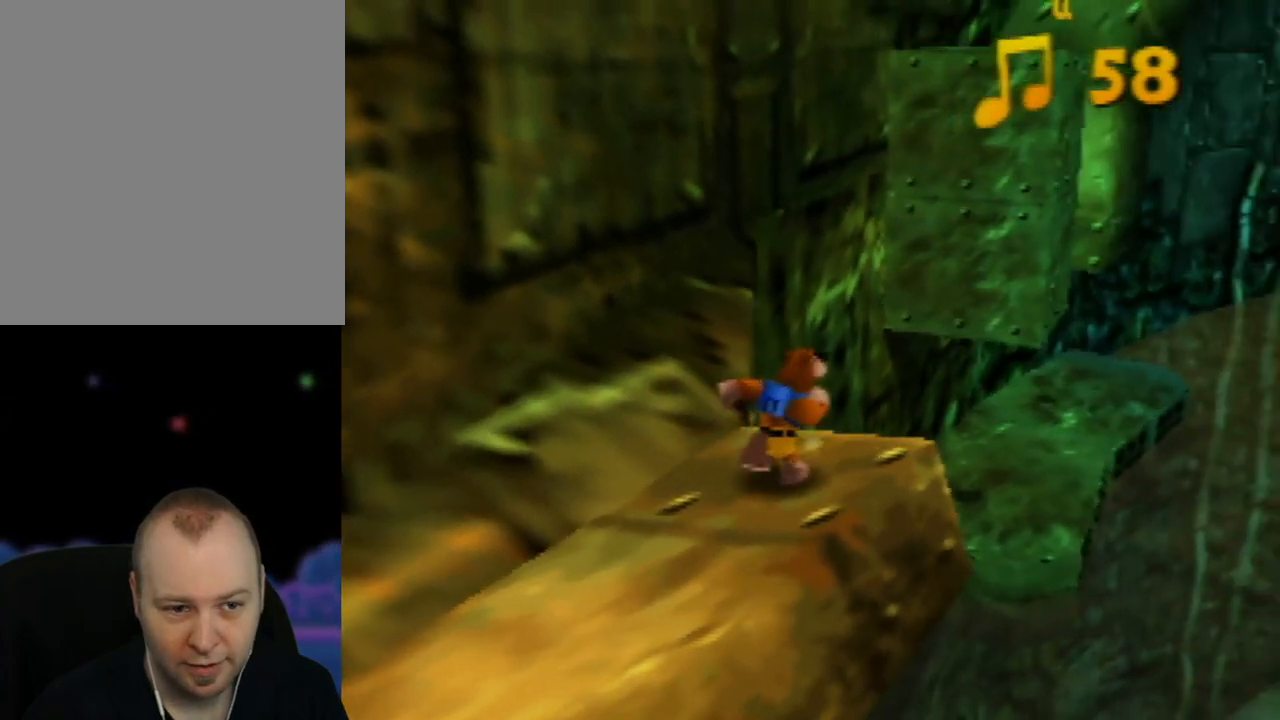
{"buttons": ["C_RIGHT"], "left_stick": "center", "events": [[100, "C_LEFT", "up"], [433, "C_RIGHT", "down"]]}
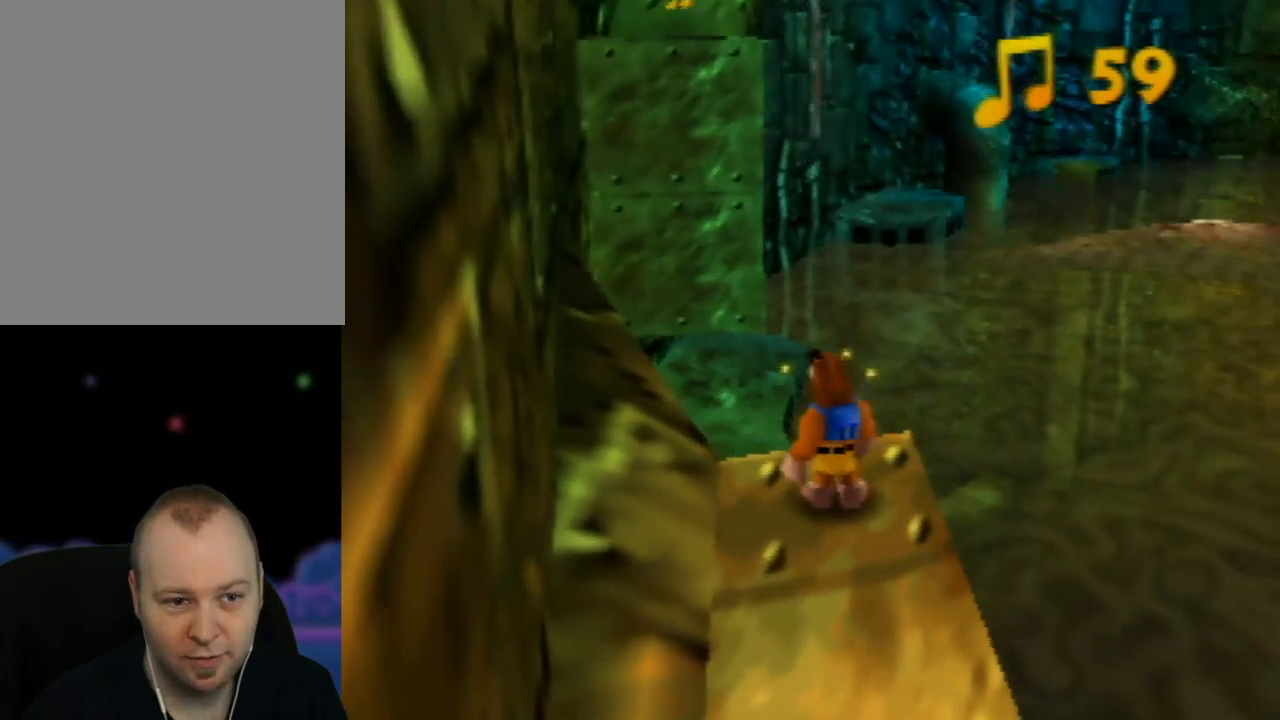
{"buttons": [], "left_stick": "center", "events": [[83, "C_RIGHT", "up"]]}
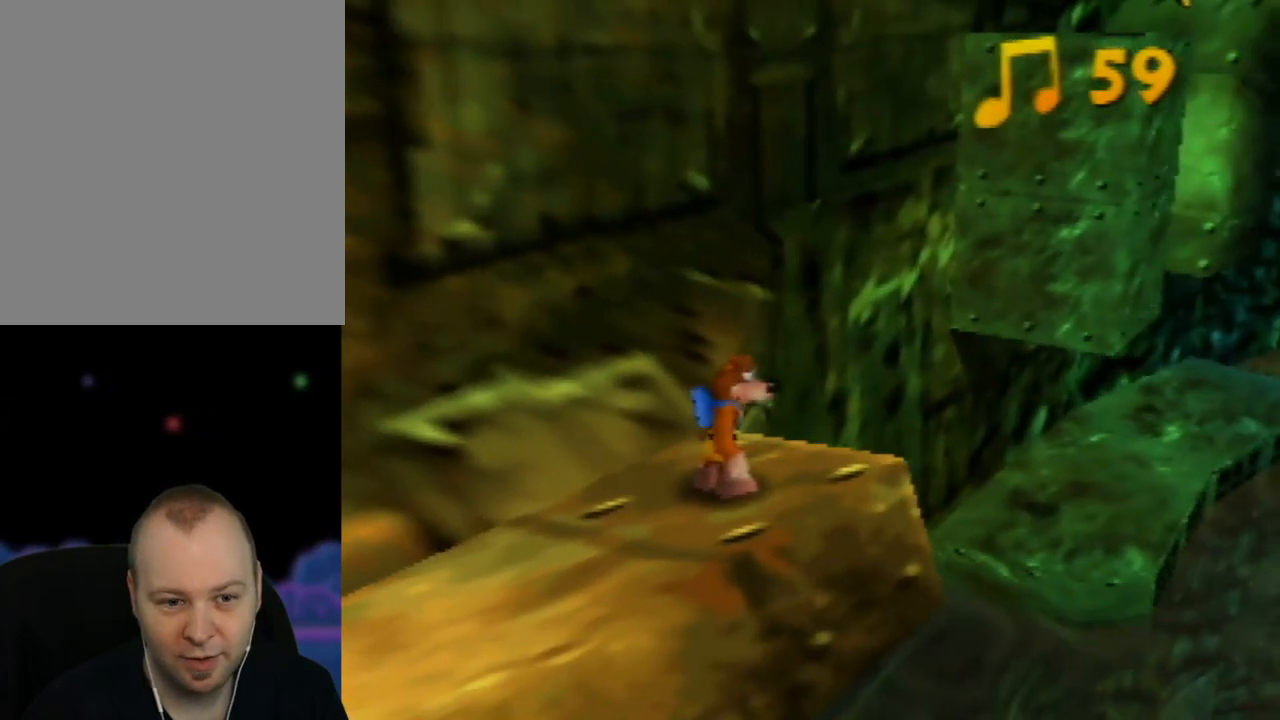
{"buttons": [], "left_stick": "center", "events": [[133, "C_RIGHT", "down"], [300, "C_RIGHT", "up"], [350, "C_RIGHT", "down"], [483, "C_RIGHT", "up"]]}
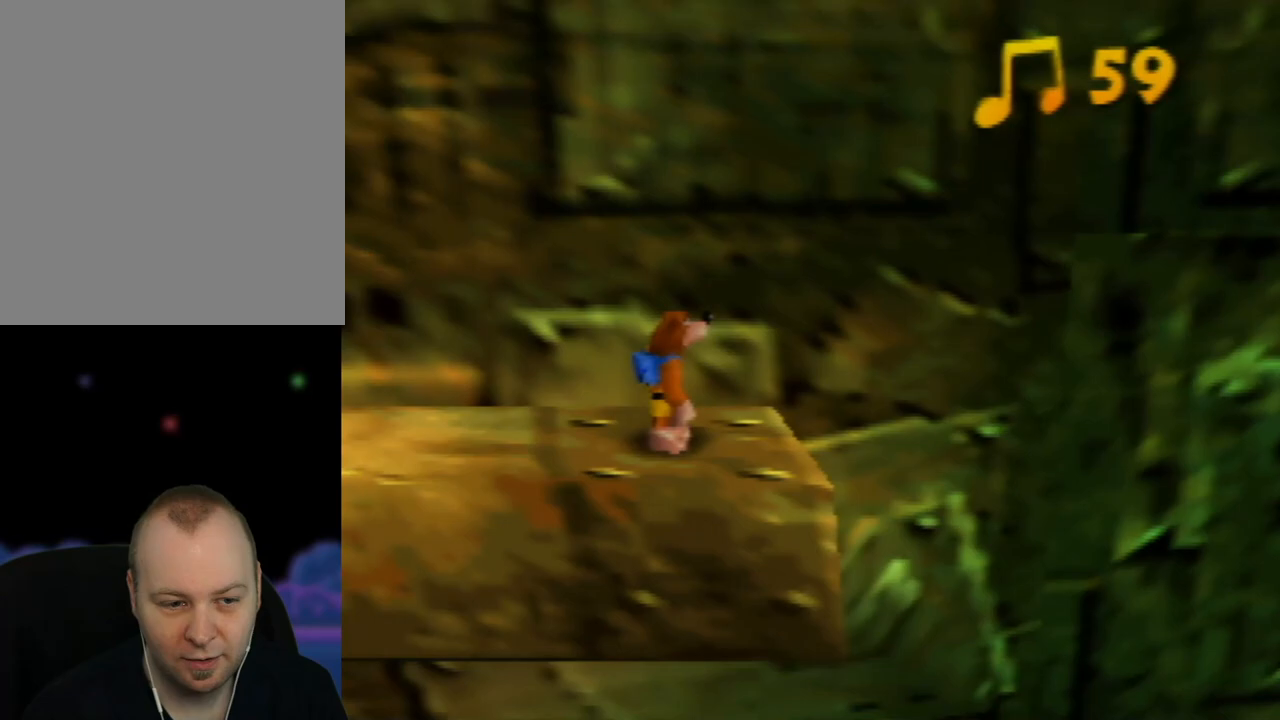
{"buttons": ["C_RIGHT"], "left_stick": "up-left", "events": [[33, "C_RIGHT", "down"], [150, "C_RIGHT", "up"], [217, "C_RIGHT", "down"], [333, "C_RIGHT", "up"], [367, "C_RIGHT", "down"], [367, "left_stick", "up-left"]]}
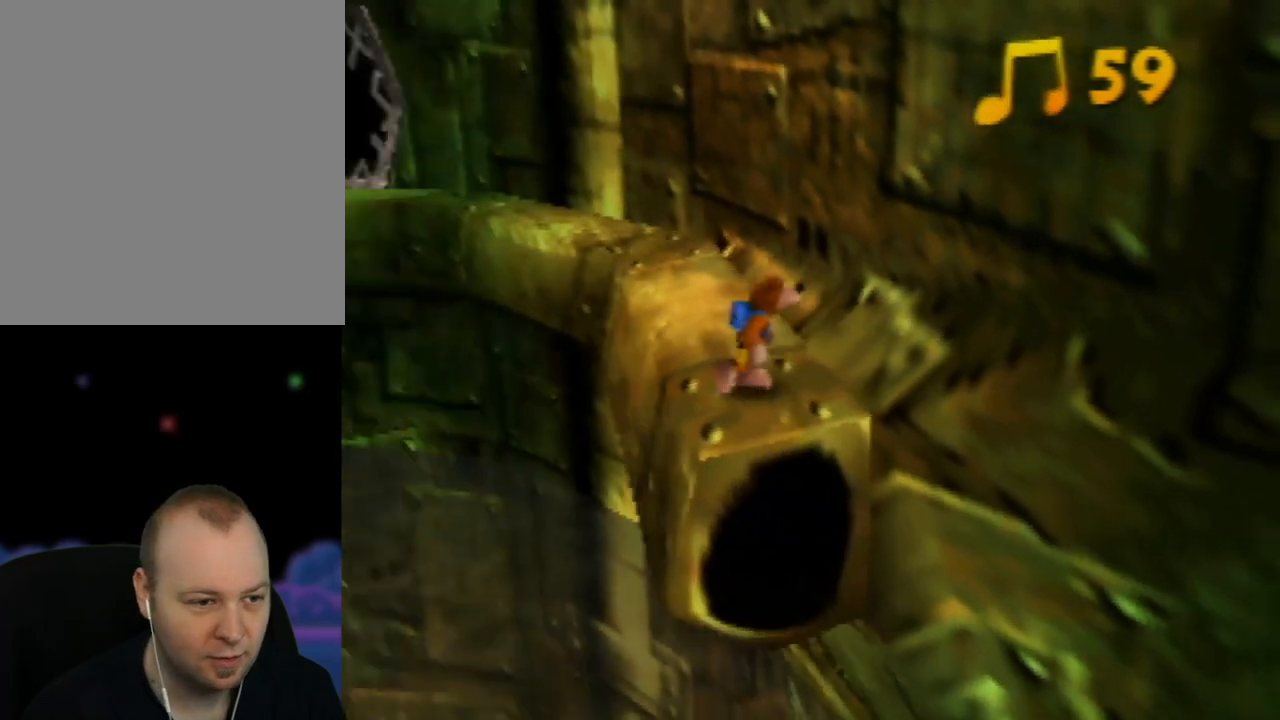
{"buttons": [], "left_stick": "center", "events": [[17, "C_RIGHT", "up"], [100, "left_stick", "center"]]}
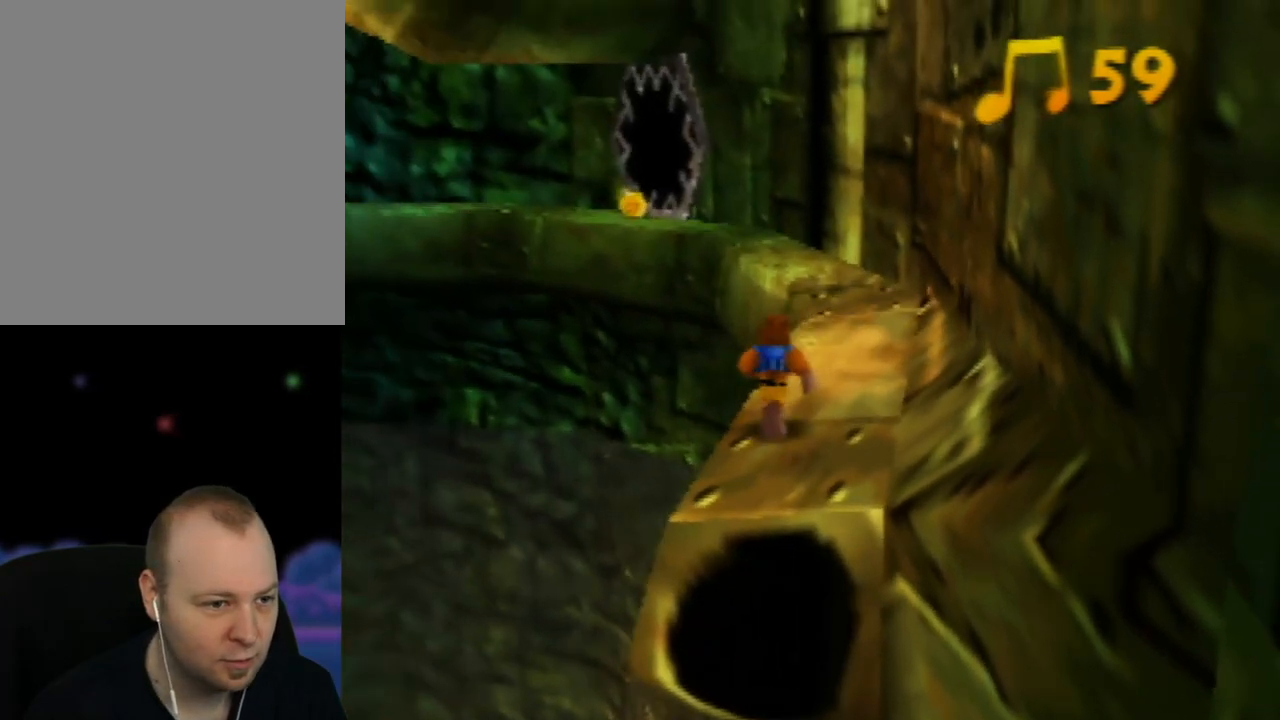
{"buttons": [], "left_stick": "center", "events": []}
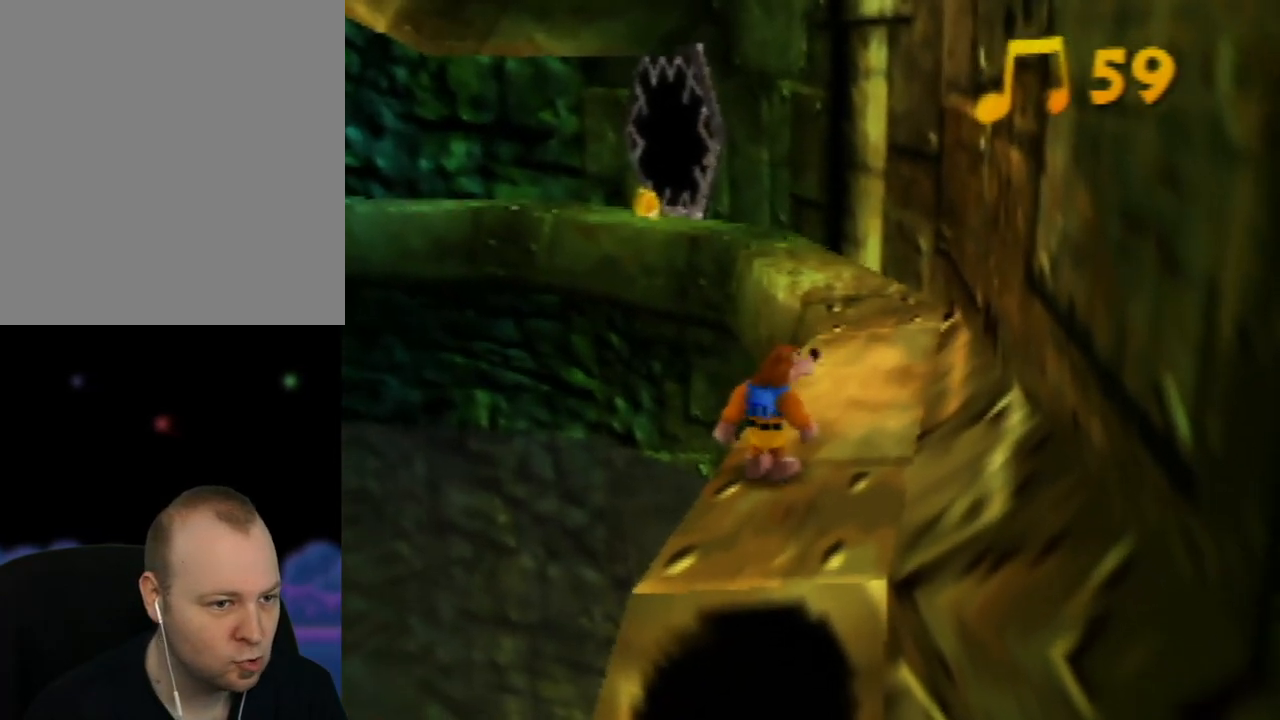
{"buttons": [], "left_stick": "center", "events": [[183, "C_LEFT", "down"], [300, "C_LEFT", "up"], [383, "C_LEFT", "down"], [483, "C_LEFT", "up"]]}
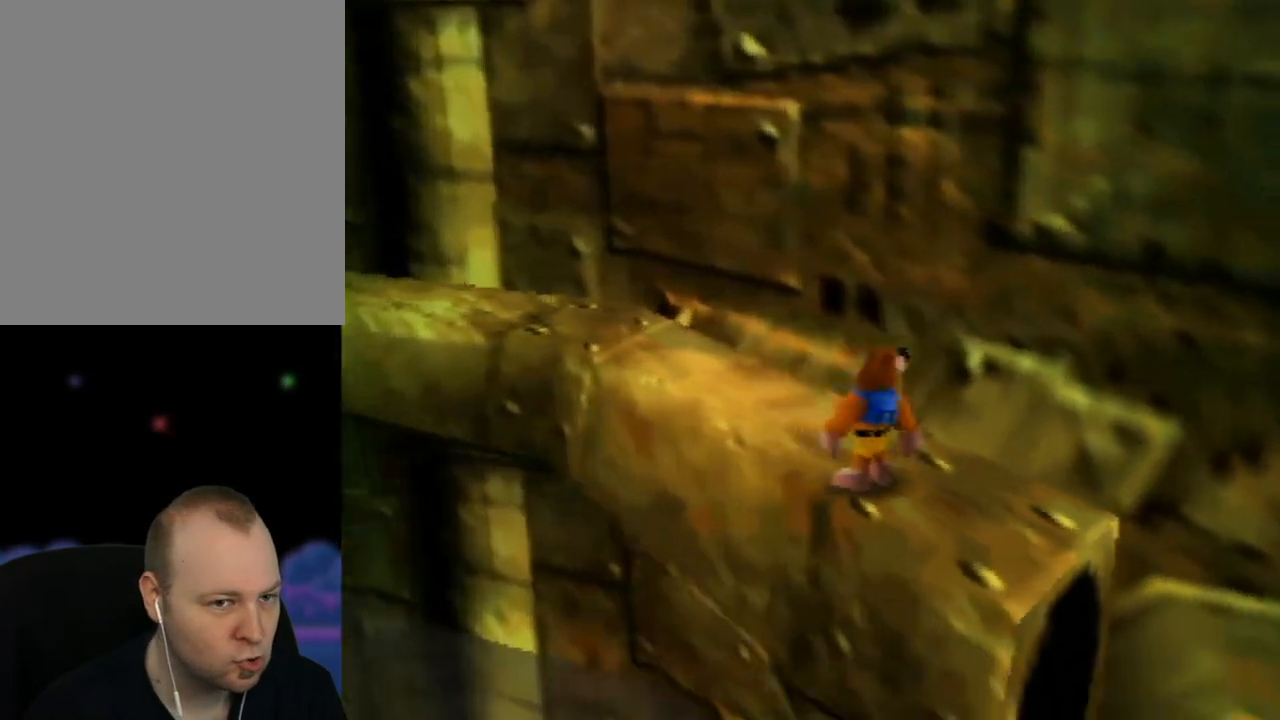
{"buttons": [], "left_stick": "center", "events": [[67, "C_LEFT", "down"], [167, "C_LEFT", "up"], [417, "C_LEFT", "down"], [483, "C_LEFT", "up"]]}
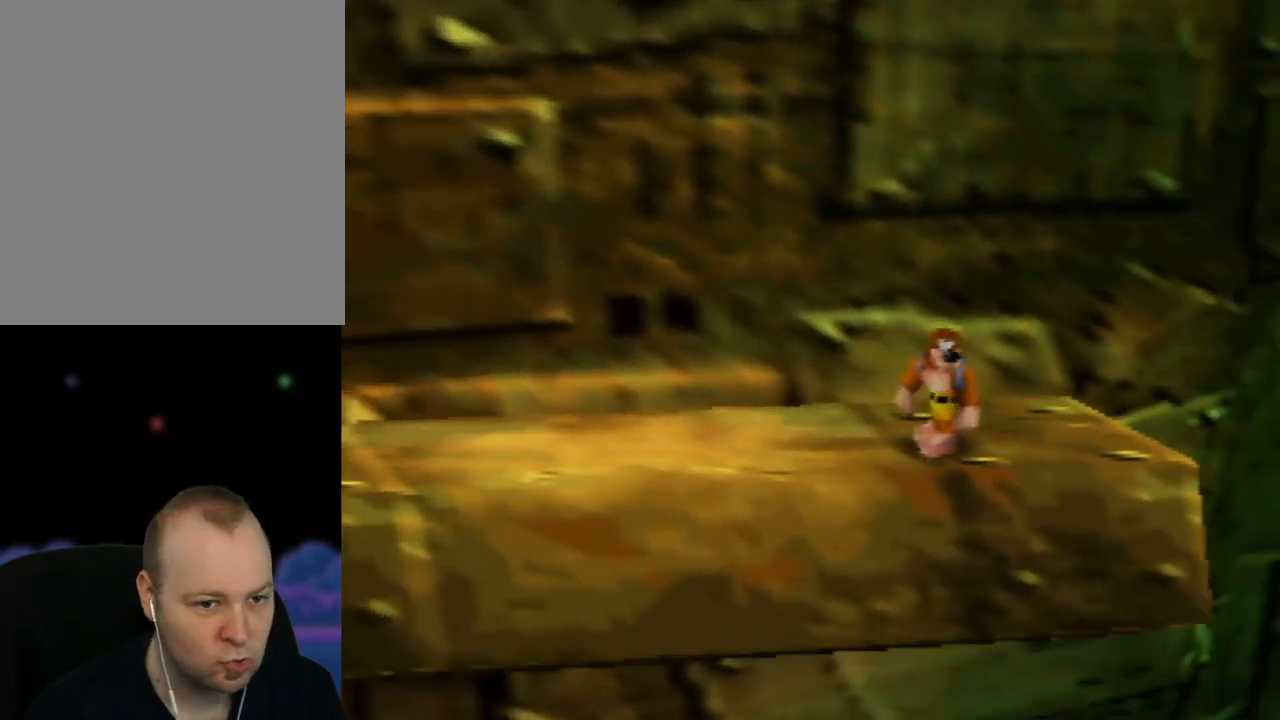
{"buttons": [], "left_stick": "center", "events": [[50, "C_LEFT", "down"], [183, "C_LEFT", "up"]]}
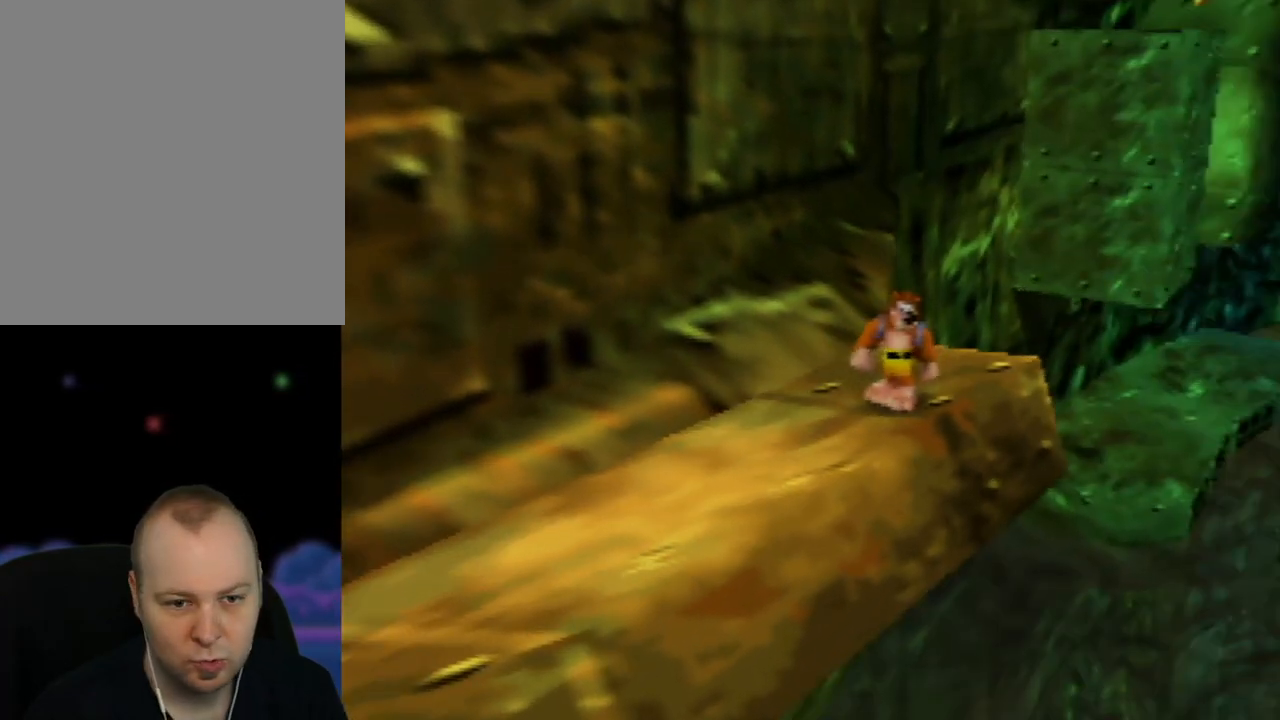
{"buttons": [], "left_stick": "up-right", "events": [[50, "left_stick", "up"], [167, "left_stick", "up-right"]]}
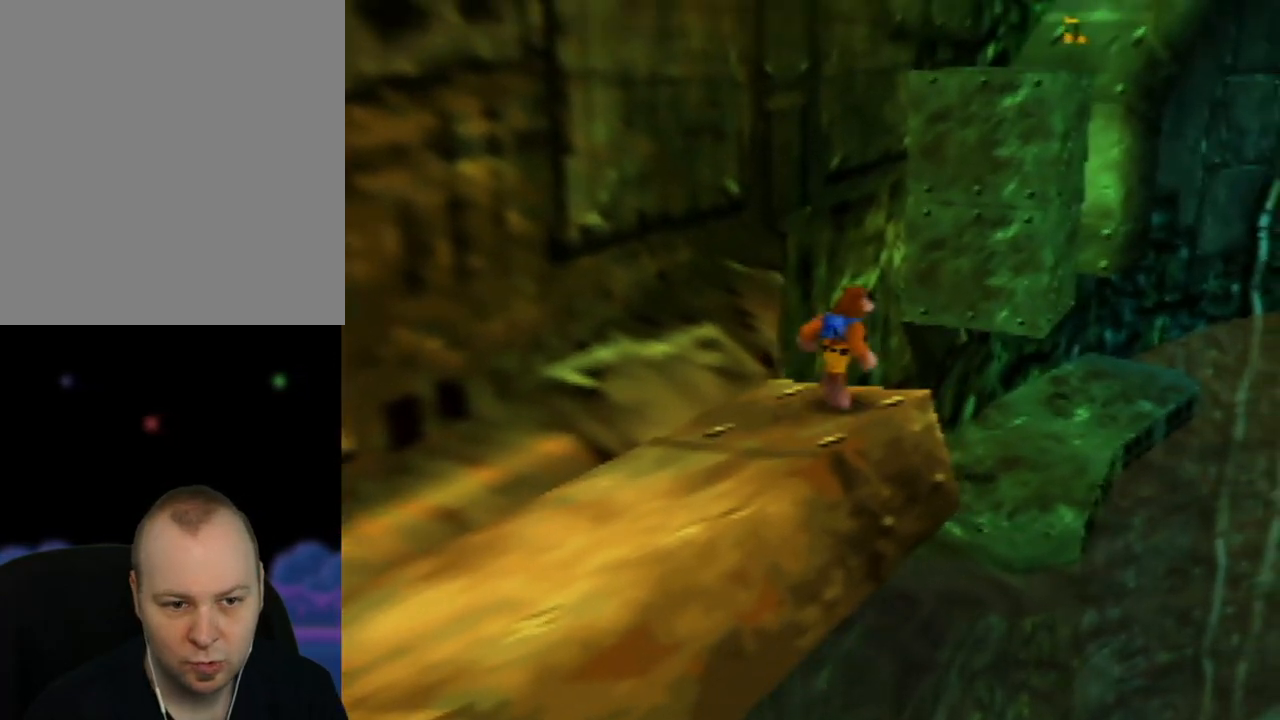
{"buttons": ["A"], "left_stick": "up-right", "events": [[17, "A", "down"]]}
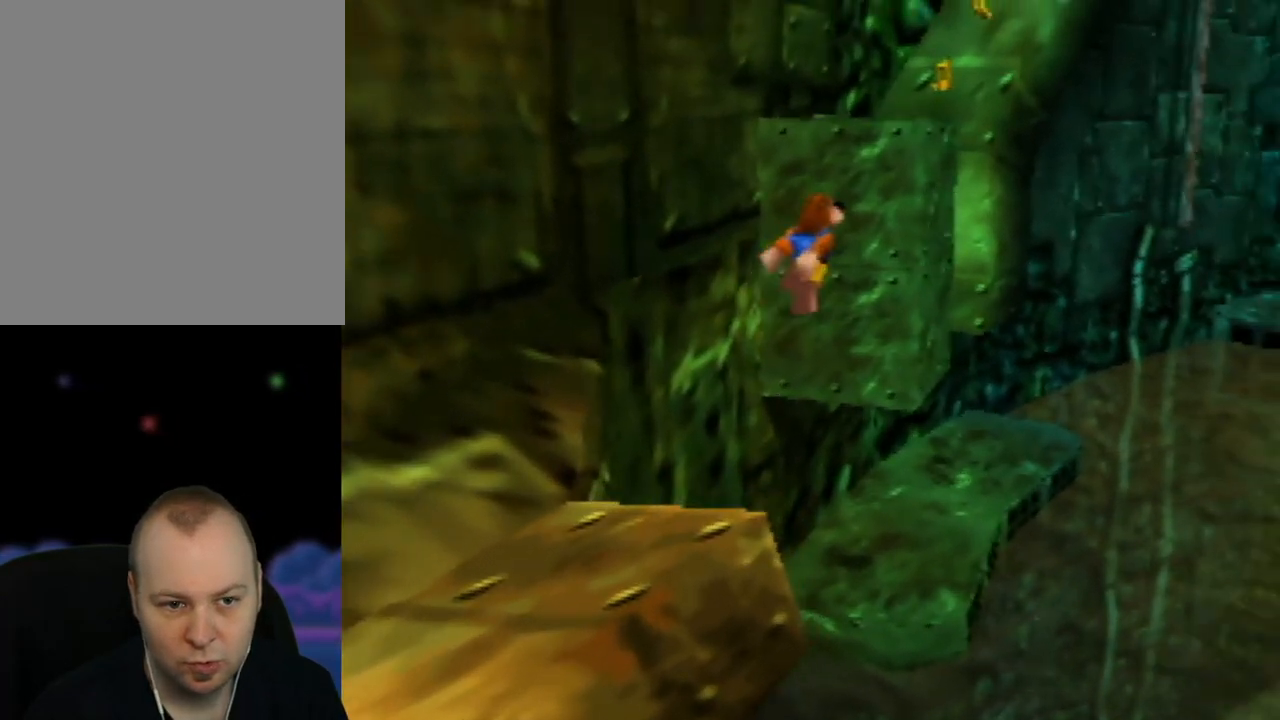
{"buttons": ["A"], "left_stick": "up-right", "events": [[100, "A", "up"], [200, "A", "down"]]}
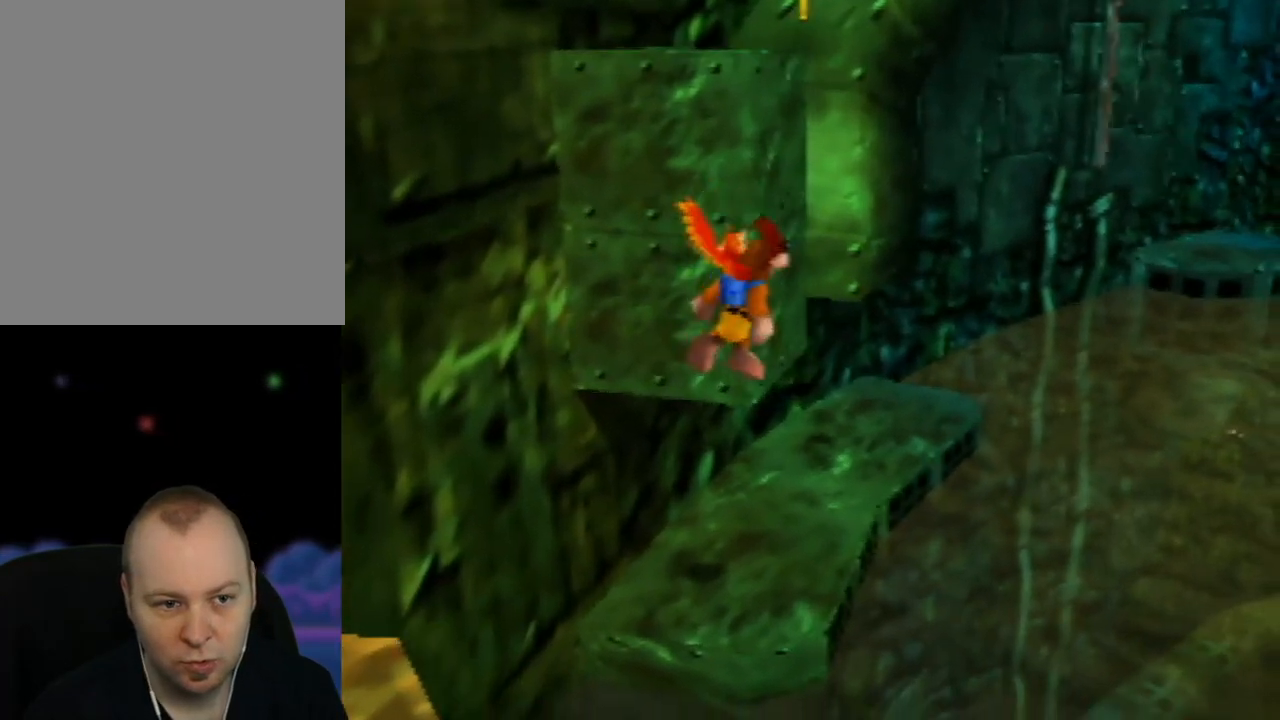
{"buttons": ["A"], "left_stick": "up", "events": [[50, "left_stick", "up"]]}